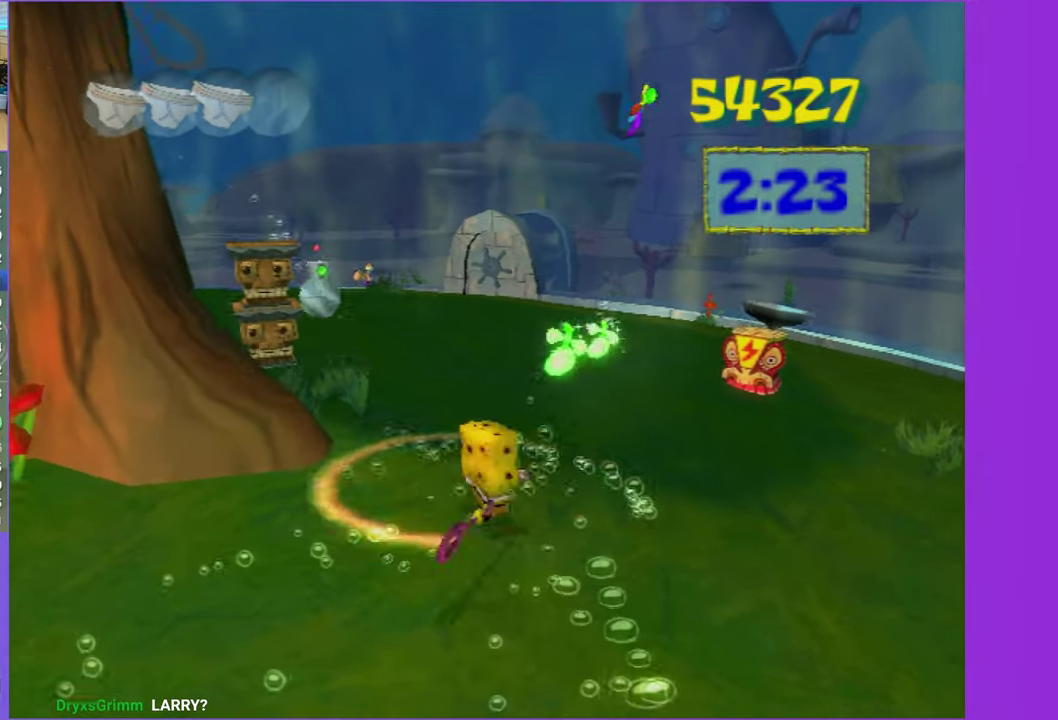
Gameplay with a controller (Xbox layout); each line is a JSON object with the inputs held at the frame after it. "events" lists button and stick changes between this image and that frame as [ms after this image, input, new state], when the widget could be followed in between. Not read: L3 R3.
{"buttons": [], "left_stick": "up", "right_stick": "right", "events": [[150, "left_stick", "up-left"], [233, "right_stick", "right"], [467, "left_stick", "up"]]}
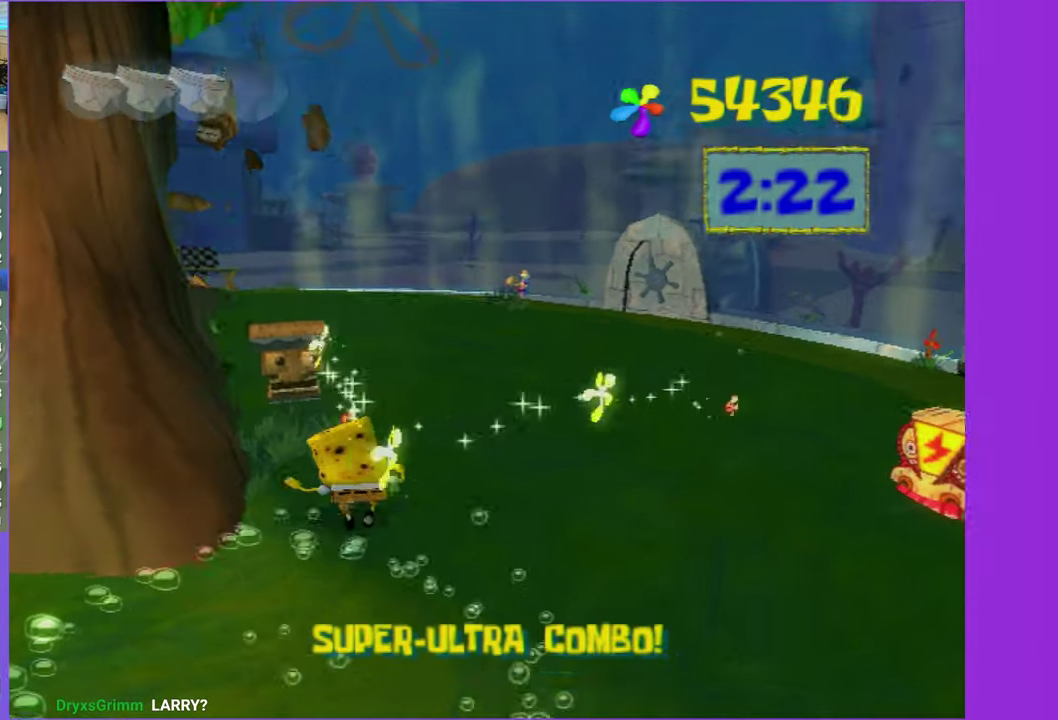
{"buttons": [], "left_stick": "up", "right_stick": "center", "events": [[67, "A", "down"], [117, "right_stick", "center"], [150, "A", "up"], [250, "A", "down"], [333, "A", "up"]]}
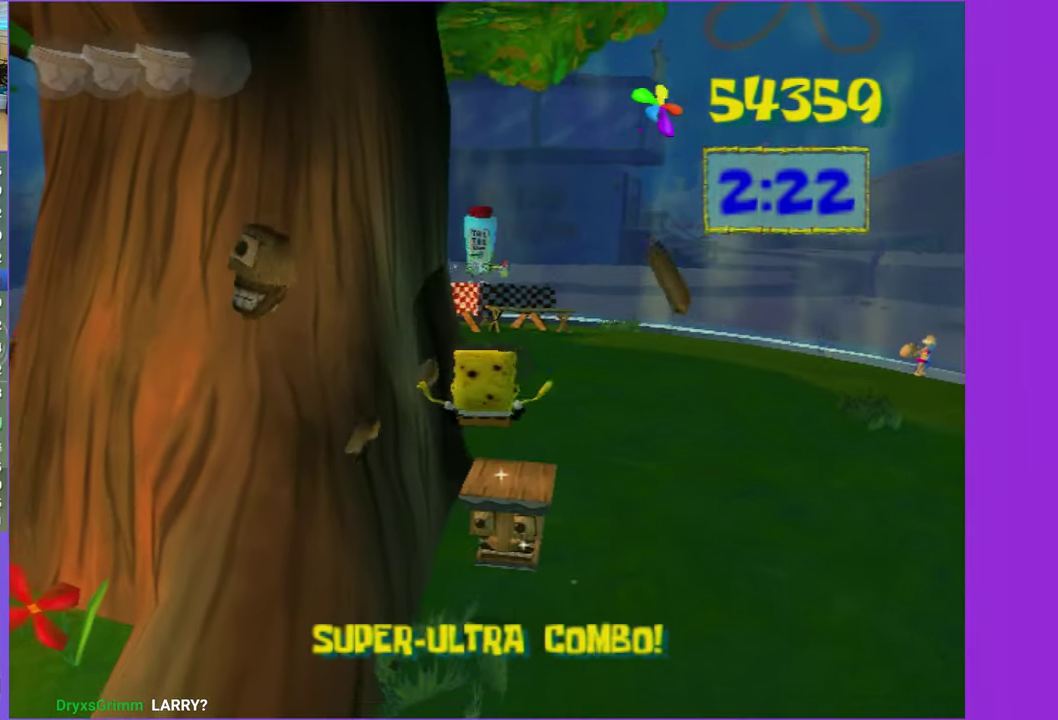
{"buttons": [], "left_stick": "up", "right_stick": "center", "events": []}
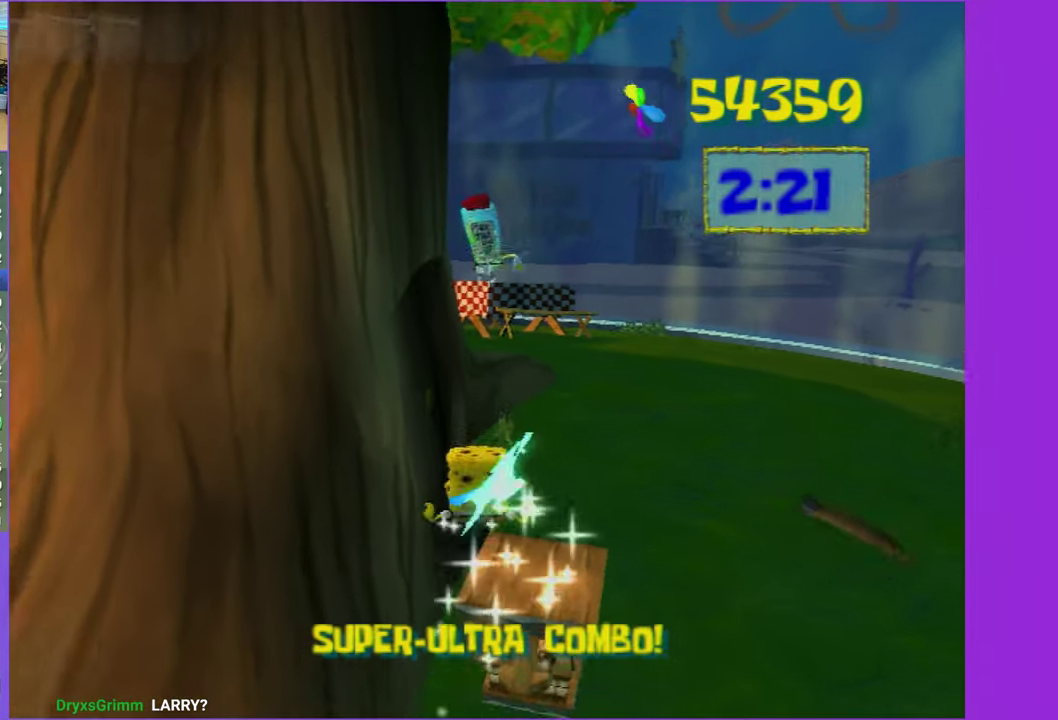
{"buttons": ["A"], "left_stick": "up", "right_stick": "center", "events": [[450, "A", "down"]]}
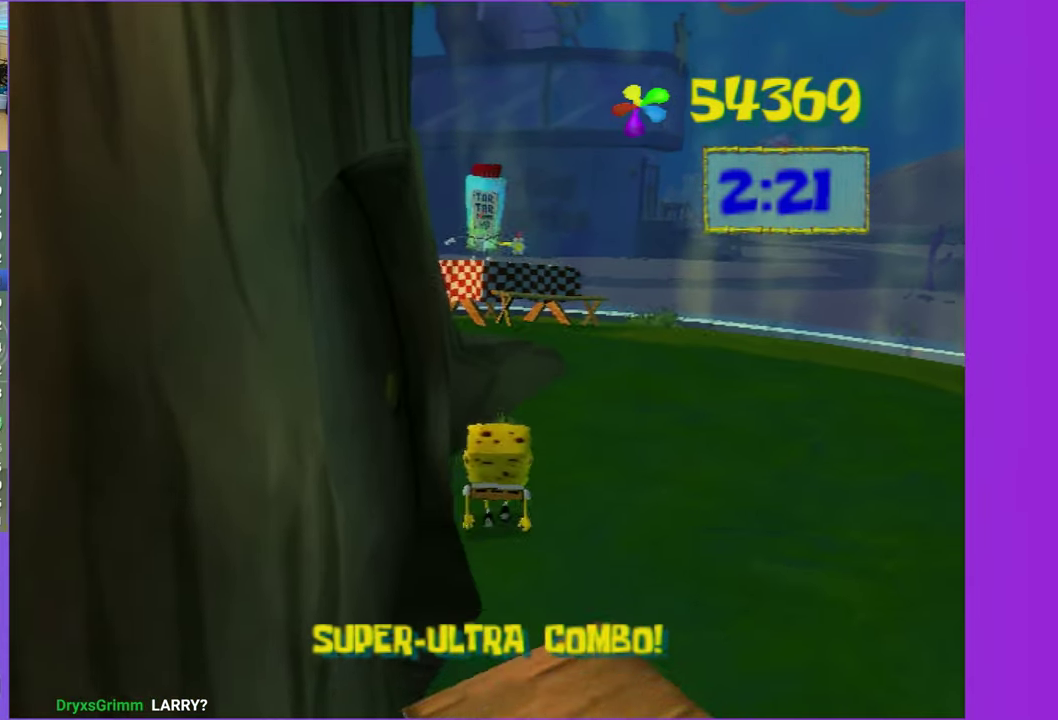
{"buttons": ["A"], "left_stick": "up", "right_stick": "center", "events": [[50, "A", "up"], [500, "A", "down"]]}
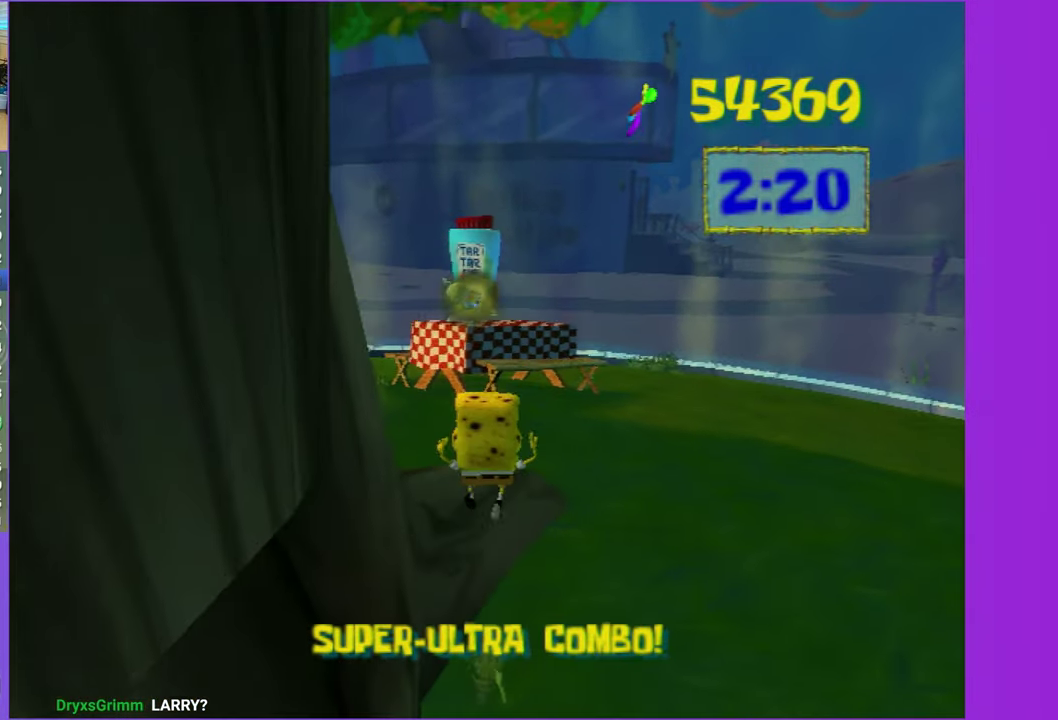
{"buttons": [], "left_stick": "up-right", "right_stick": "center", "events": [[150, "A", "up"], [183, "left_stick", "up-right"]]}
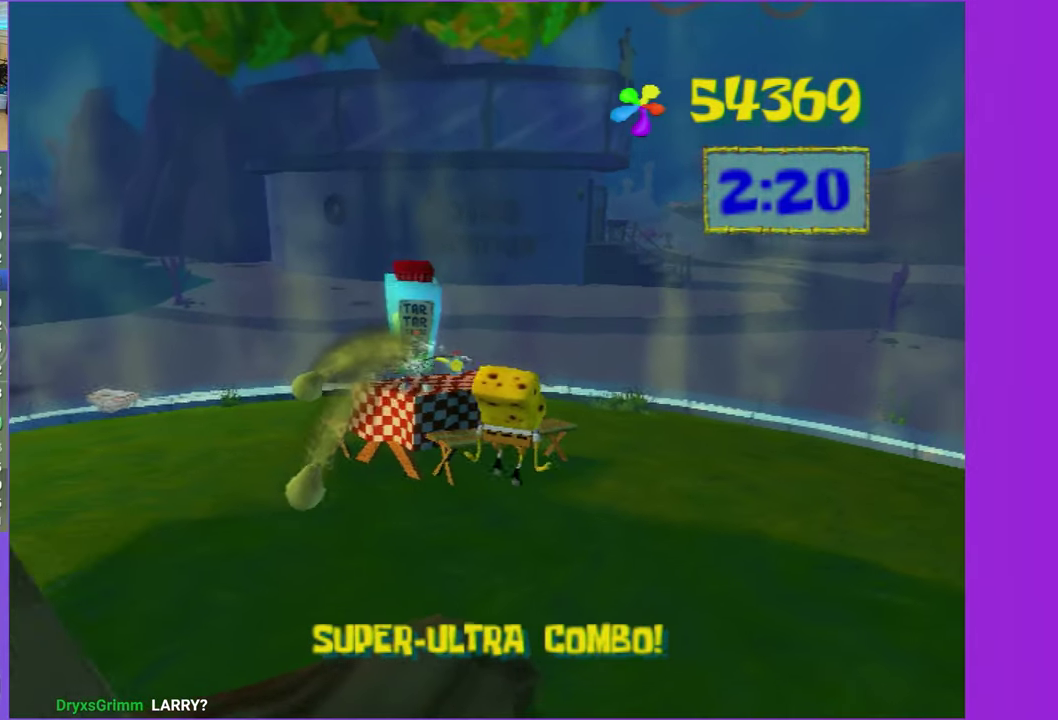
{"buttons": [], "left_stick": "up-left", "right_stick": "center", "events": [[17, "left_stick", "up"], [267, "left_stick", "up-left"]]}
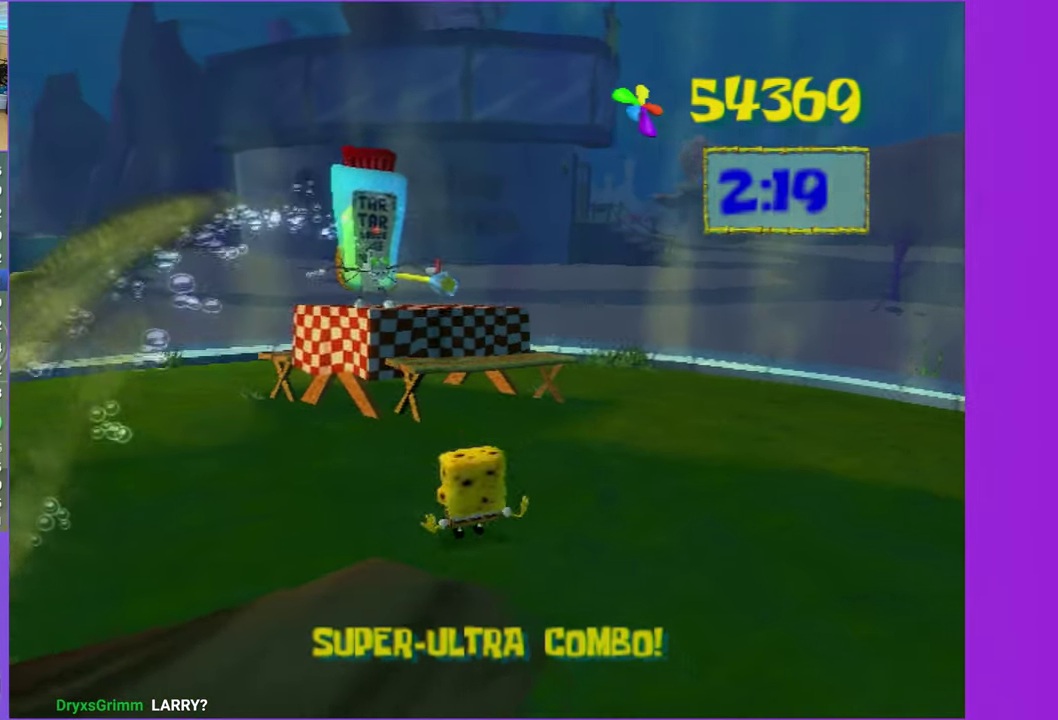
{"buttons": [], "left_stick": "up-left", "right_stick": "center", "events": [[400, "A", "down"], [483, "A", "up"]]}
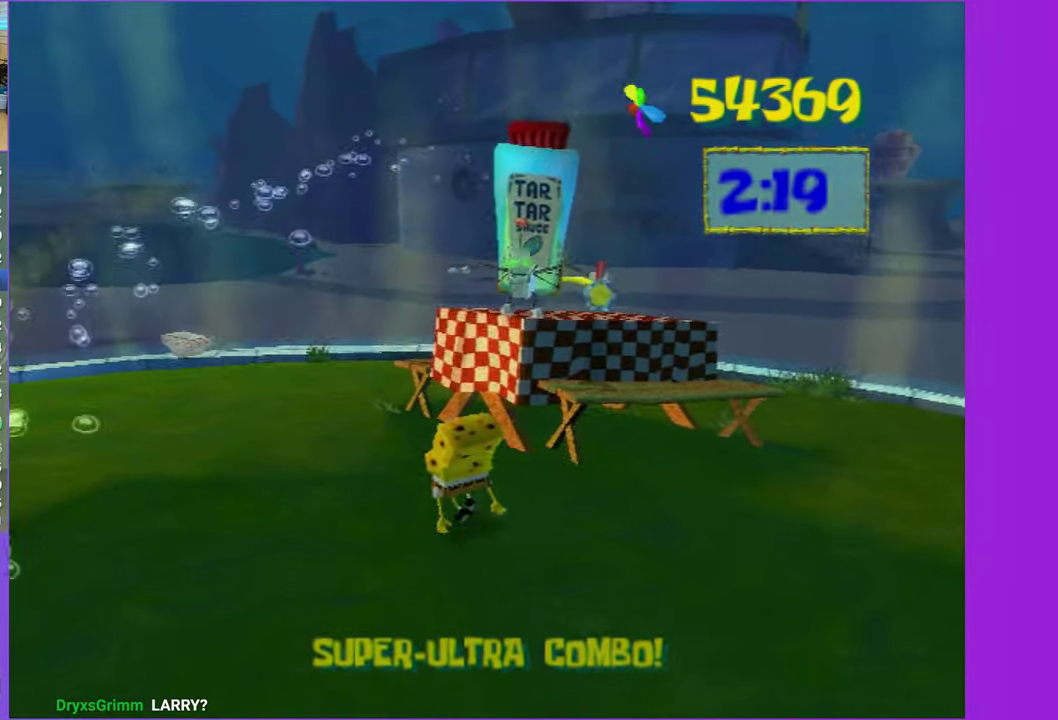
{"buttons": [], "left_stick": "up-right", "right_stick": "left", "events": [[50, "left_stick", "up"], [84, "A", "down"], [217, "A", "up"], [250, "X", "down"], [267, "left_stick", "up-right"], [367, "right_stick", "left"], [400, "X", "up"]]}
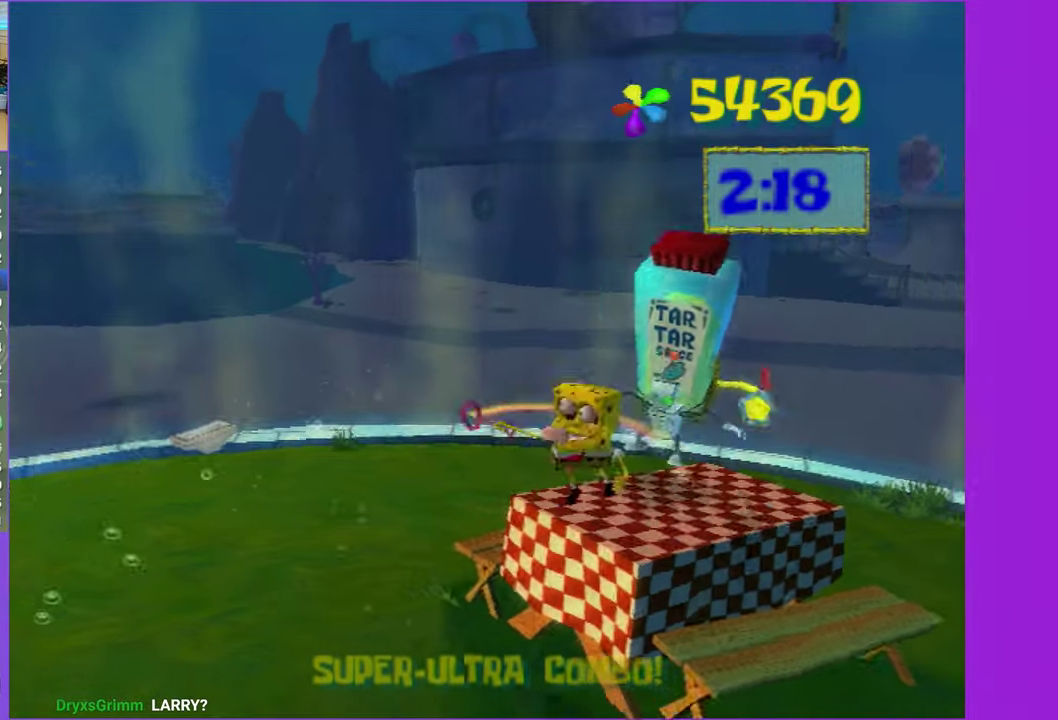
{"buttons": [], "left_stick": "up", "right_stick": "center", "events": [[50, "left_stick", "up"], [267, "right_stick", "center"]]}
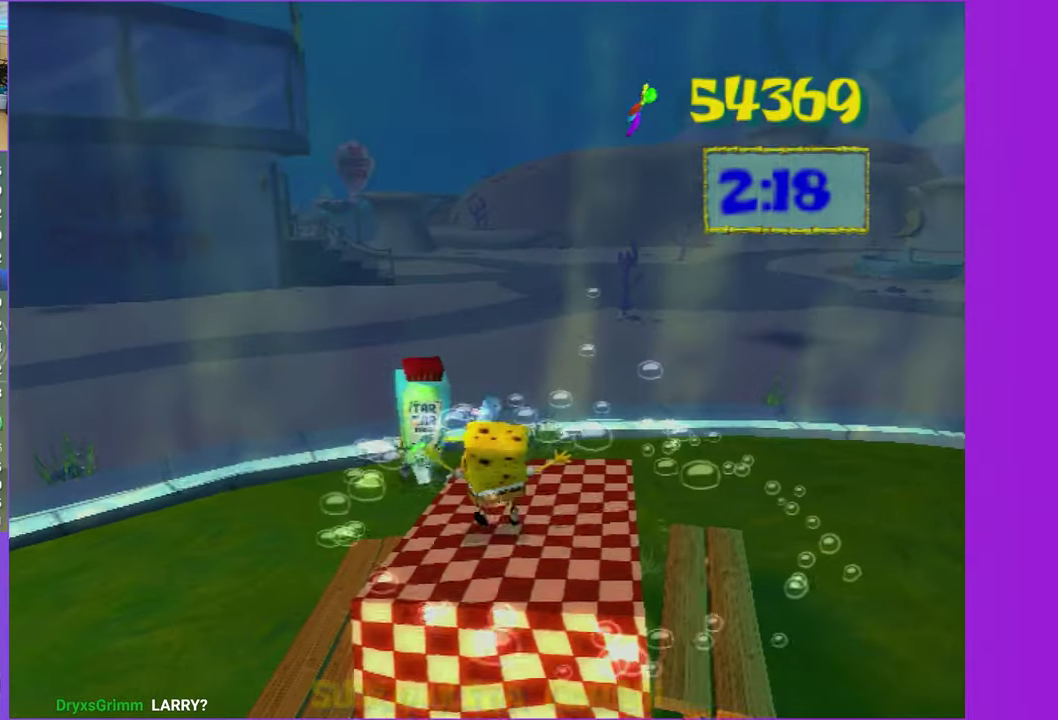
{"buttons": [], "left_stick": "up", "right_stick": "center", "events": [[34, "A", "down"], [134, "A", "up"], [367, "right_stick", "left"], [500, "right_stick", "center"]]}
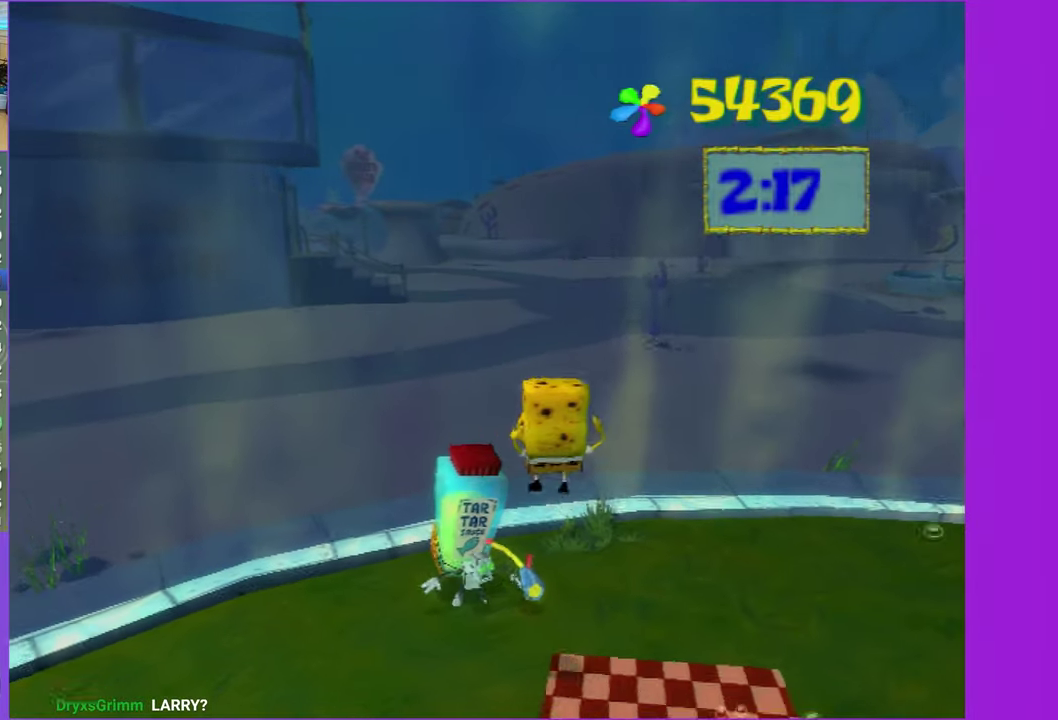
{"buttons": ["X"], "left_stick": "up", "right_stick": "center", "events": [[500, "X", "down"]]}
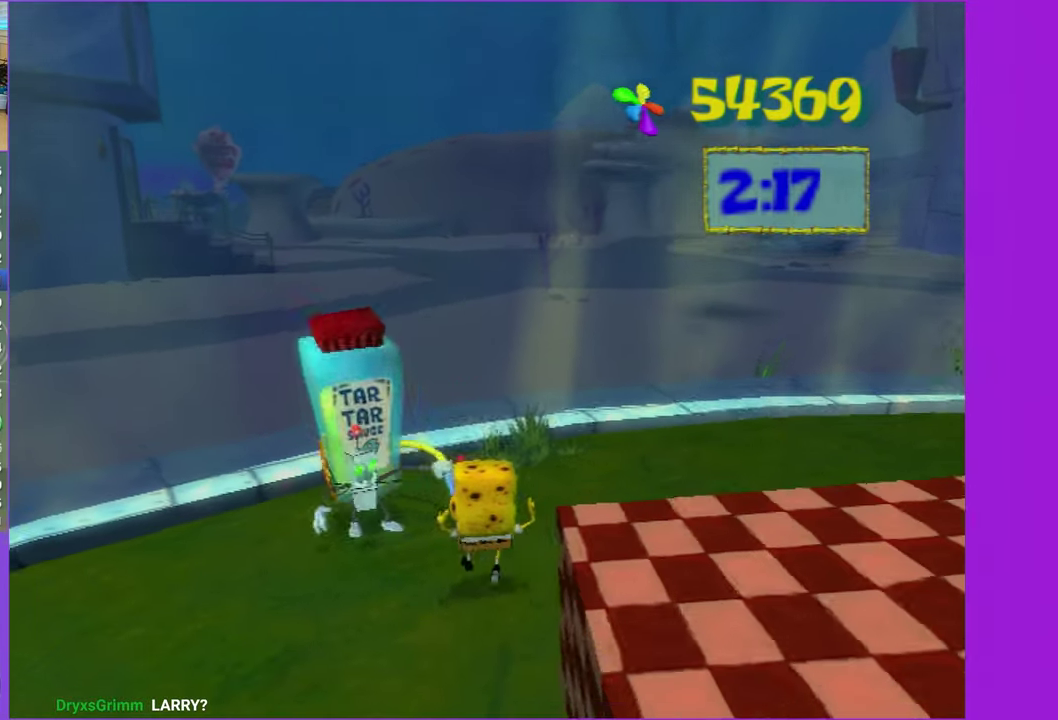
{"buttons": [], "left_stick": "right", "right_stick": "left", "events": [[17, "left_stick", "up-left"], [84, "right_stick", "left"], [117, "X", "up"], [217, "left_stick", "right"]]}